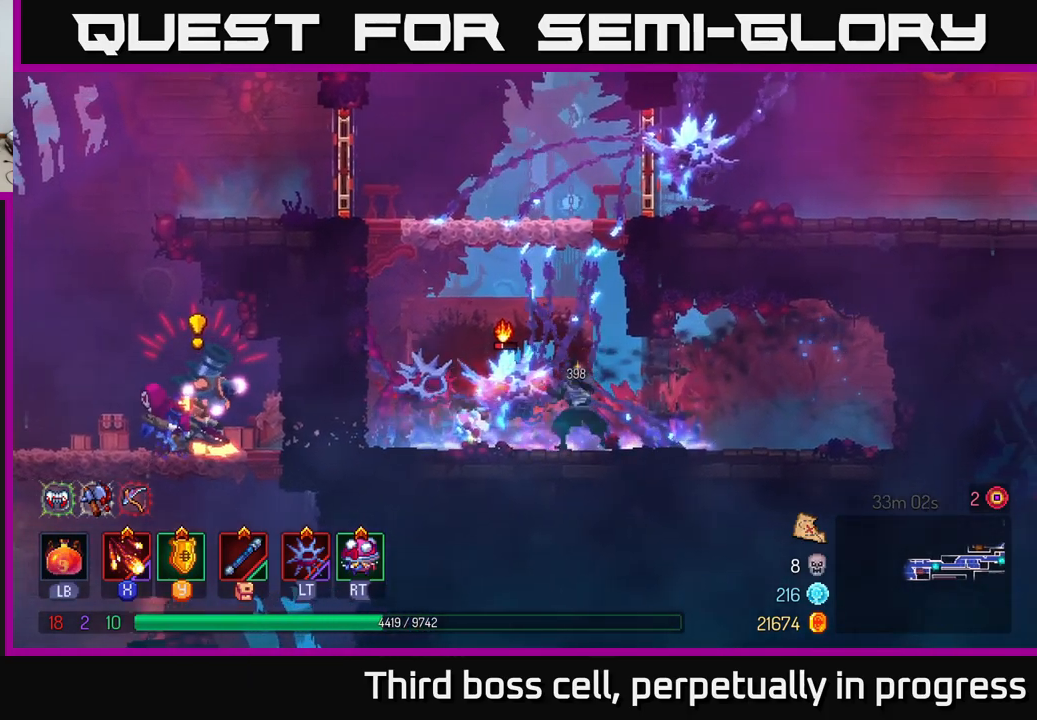
Gameplay with a controller (Xbox layout); each line is a JSON object with the inputs held at the frame after it. "events" lists button and stick changes between this image and that frame as [ms after this image, input, new state], when the widget could be followed in between.
{"buttons": ["X"], "left_stick": "center", "right_stick": "center", "events": [[17, "left_stick", "left"], [67, "X", "down"], [150, "X", "up"], [233, "X", "down"], [267, "left_stick", "center"], [317, "X", "up"], [483, "X", "down"]]}
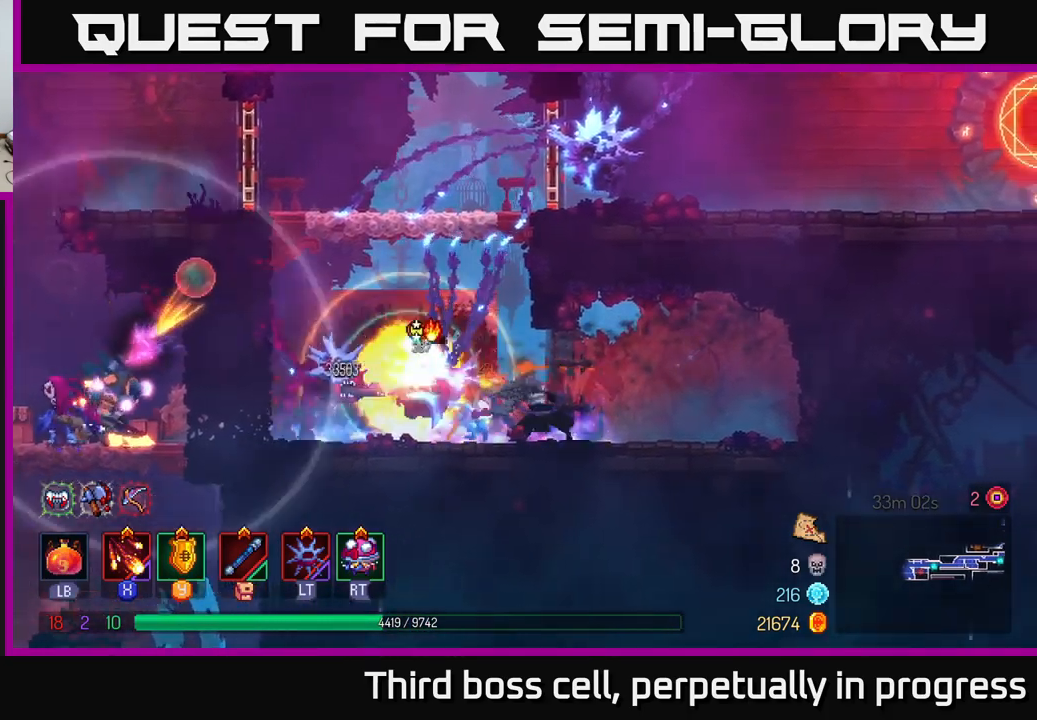
{"buttons": [], "left_stick": "center", "right_stick": "center", "events": [[50, "X", "up"], [67, "left_stick", "left"], [150, "X", "down"], [200, "left_stick", "center"], [250, "X", "up"], [317, "X", "down"], [417, "X", "up"]]}
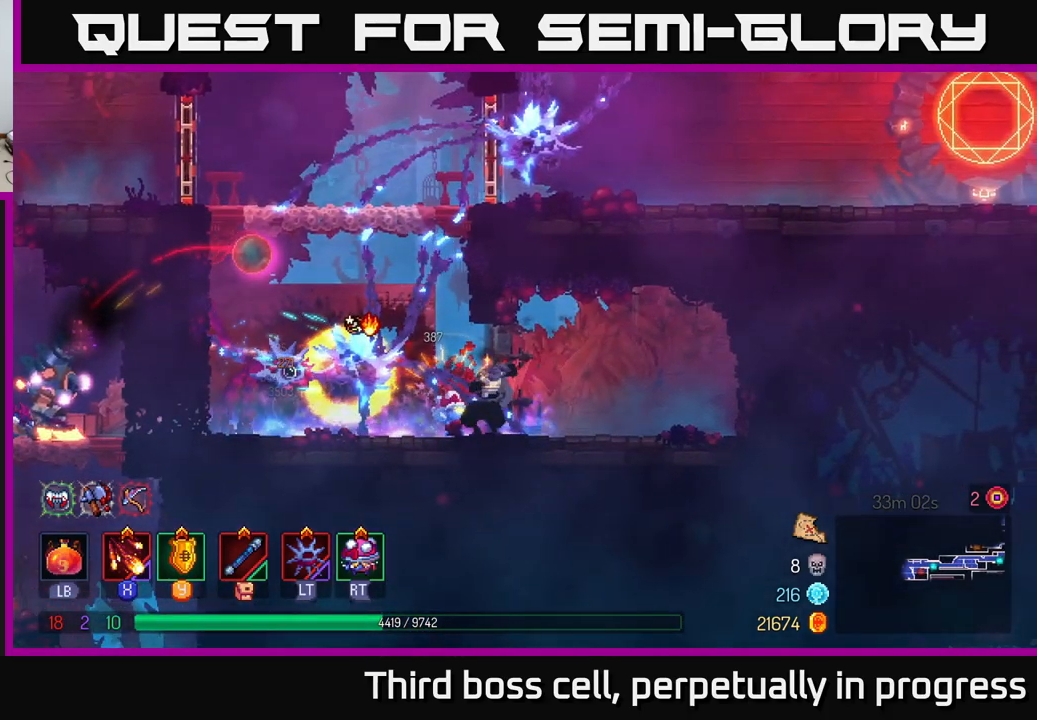
{"buttons": [], "left_stick": "center", "right_stick": "center", "events": []}
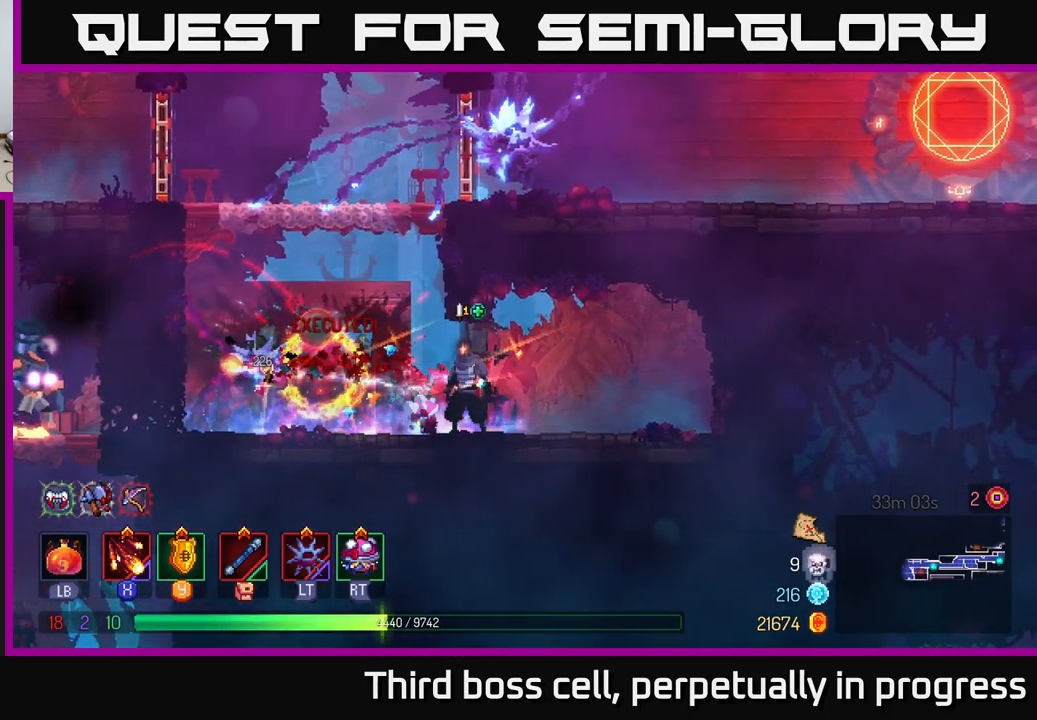
{"buttons": [], "left_stick": "left", "right_stick": "center", "events": [[50, "left_stick", "left"], [117, "Y", "down"], [200, "Y", "up"], [267, "Y", "down"], [350, "Y", "up"], [467, "Y", "down"], [500, "Y", "up"]]}
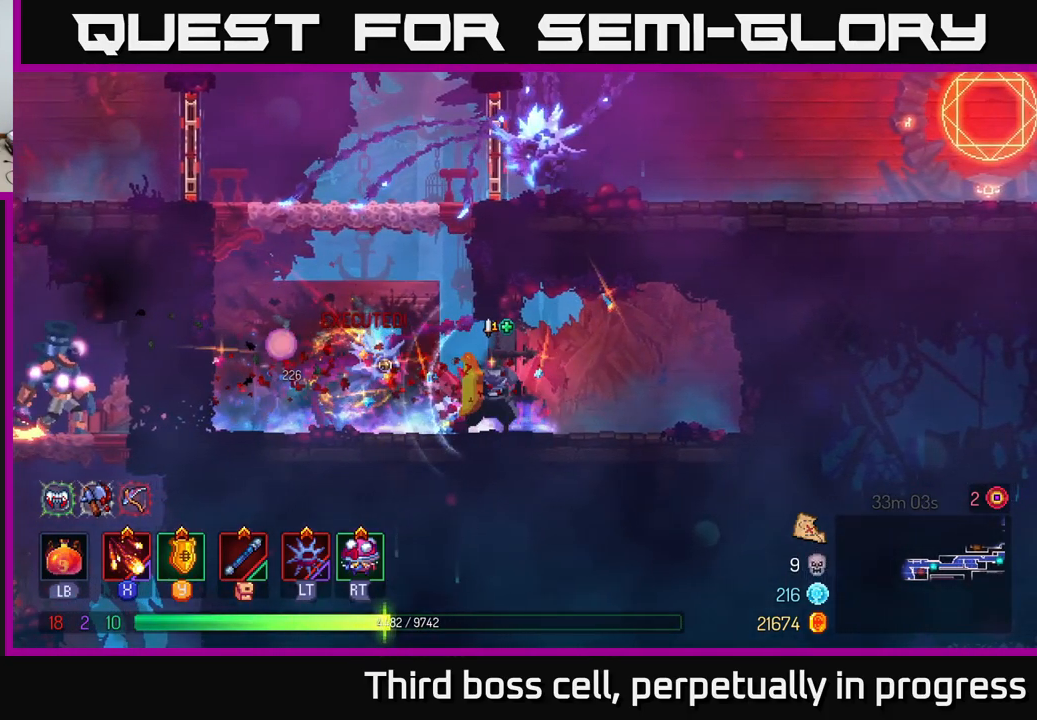
{"buttons": ["A"], "left_stick": "left", "right_stick": "center", "events": [[33, "left_stick", "center"], [300, "left_stick", "left"], [400, "A", "down"]]}
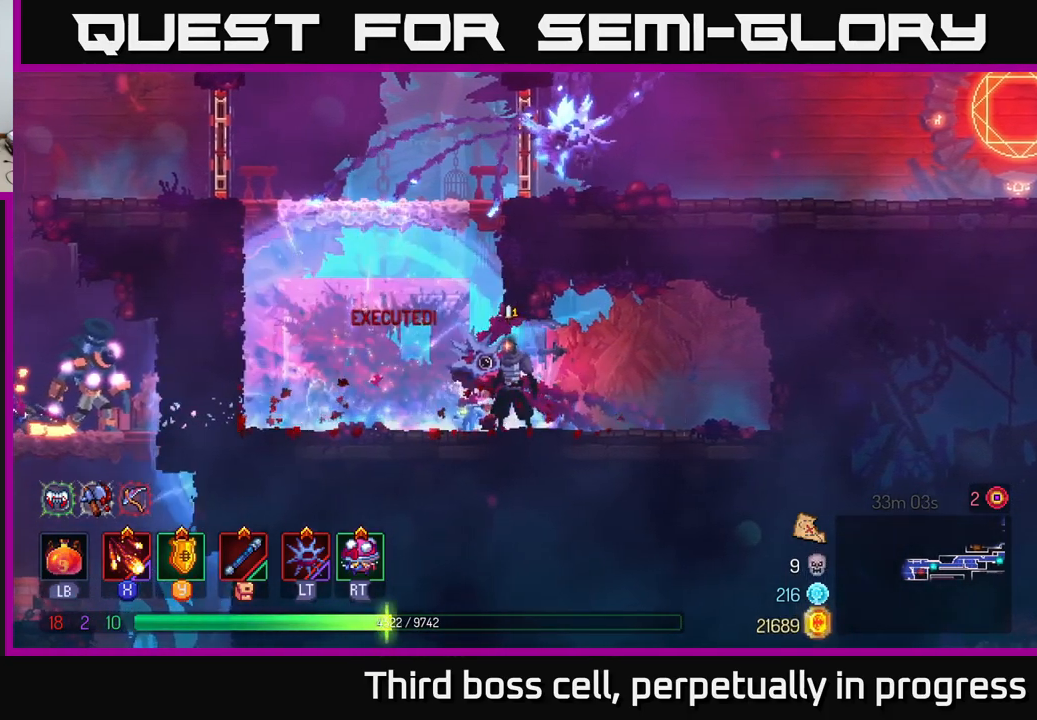
{"buttons": [], "left_stick": "up-left", "right_stick": "center", "events": [[17, "A", "up"], [117, "A", "down"], [267, "A", "up"], [350, "A", "down"], [467, "left_stick", "up-left"], [483, "A", "up"]]}
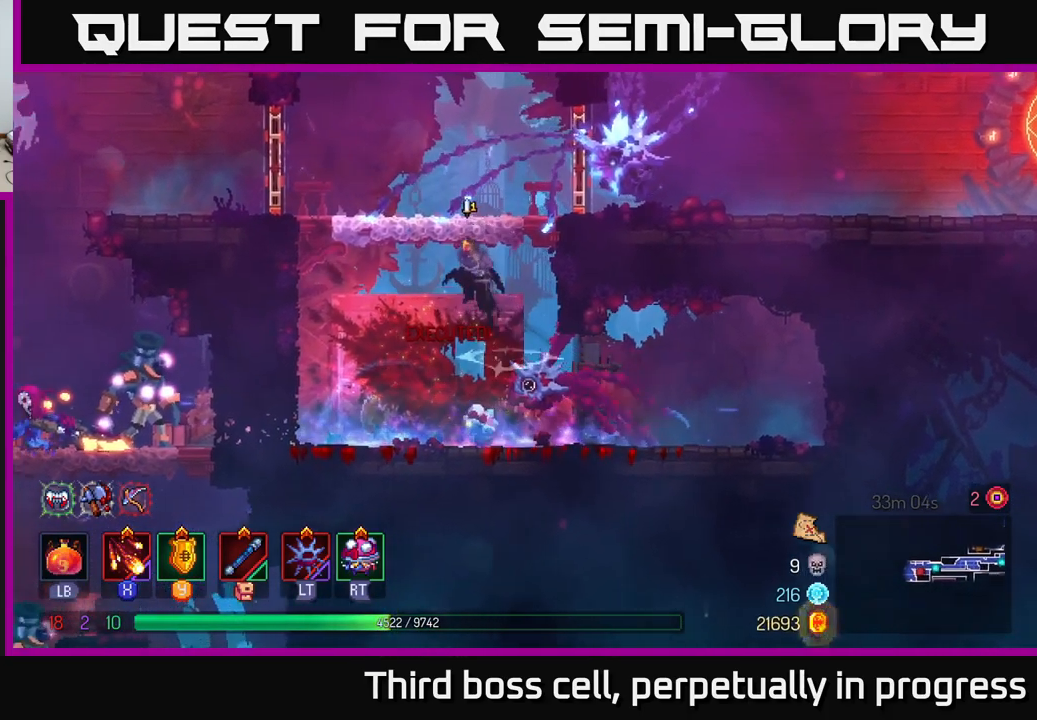
{"buttons": [], "left_stick": "right", "right_stick": "center", "events": [[67, "A", "down"], [233, "A", "up"], [367, "B", "down"], [400, "left_stick", "right"], [450, "B", "up"]]}
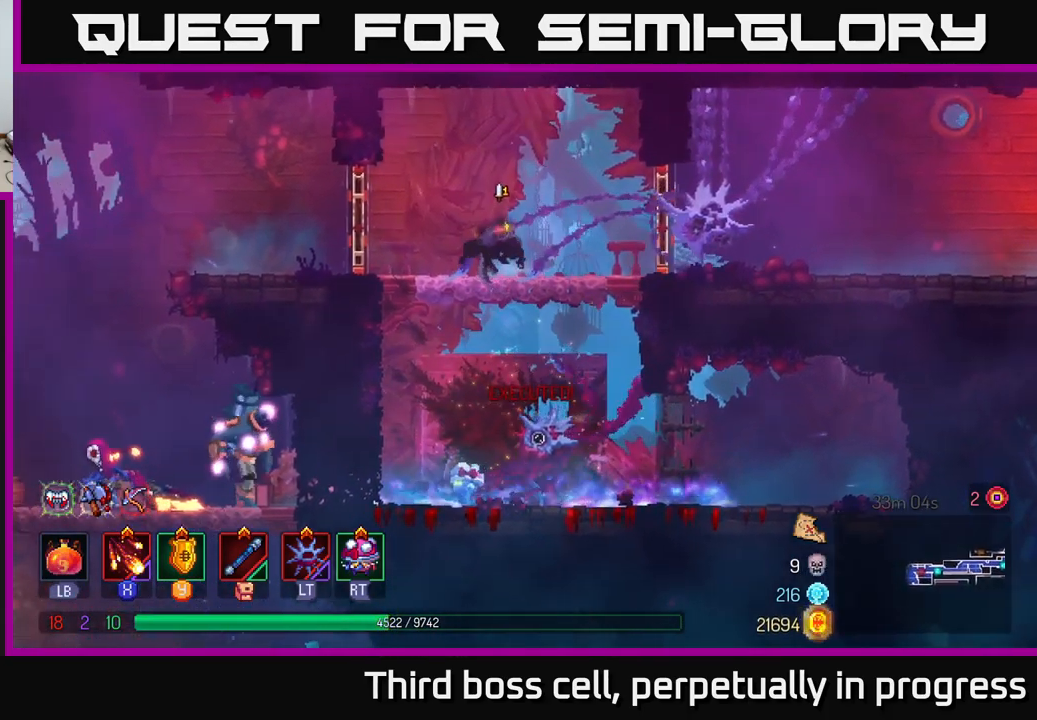
{"buttons": [], "left_stick": "center", "right_stick": "center", "events": [[83, "X", "down"], [150, "X", "up"], [200, "X", "down"], [267, "left_stick", "center"], [300, "X", "up"], [367, "X", "down"], [483, "X", "up"]]}
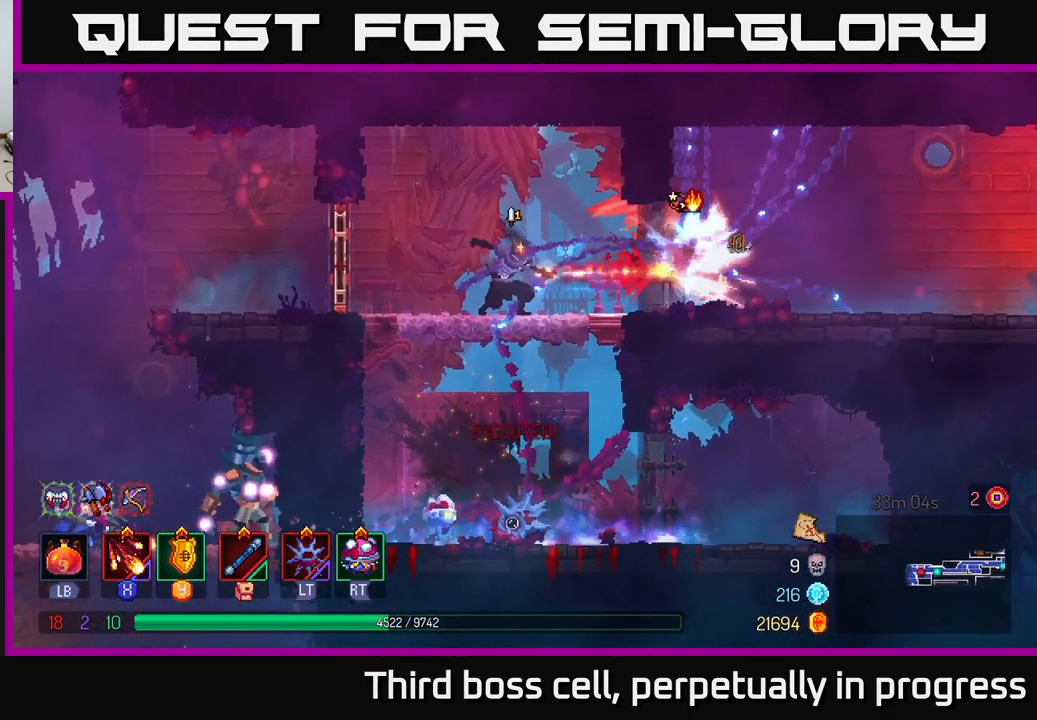
{"buttons": [], "left_stick": "center", "right_stick": "center", "events": [[50, "X", "down"], [133, "X", "up"], [217, "X", "down"], [317, "X", "up"], [400, "X", "down"], [483, "X", "up"]]}
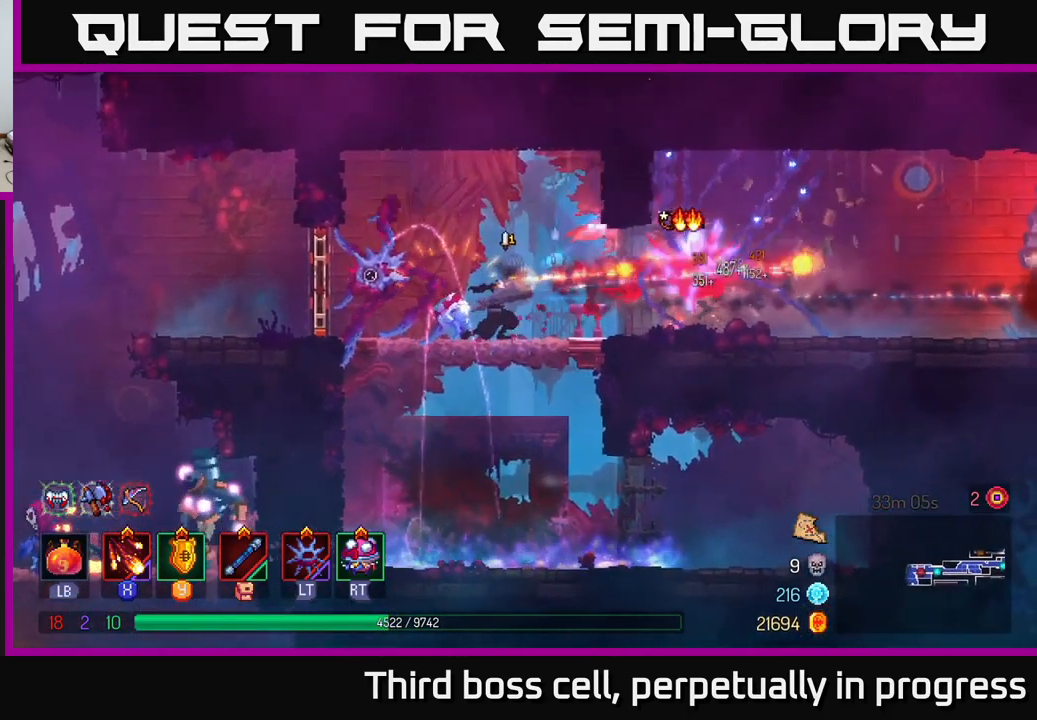
{"buttons": ["X"], "left_stick": "center", "right_stick": "center", "events": [[50, "X", "down"], [166, "X", "up"], [266, "X", "down"], [366, "X", "up"], [416, "X", "down"]]}
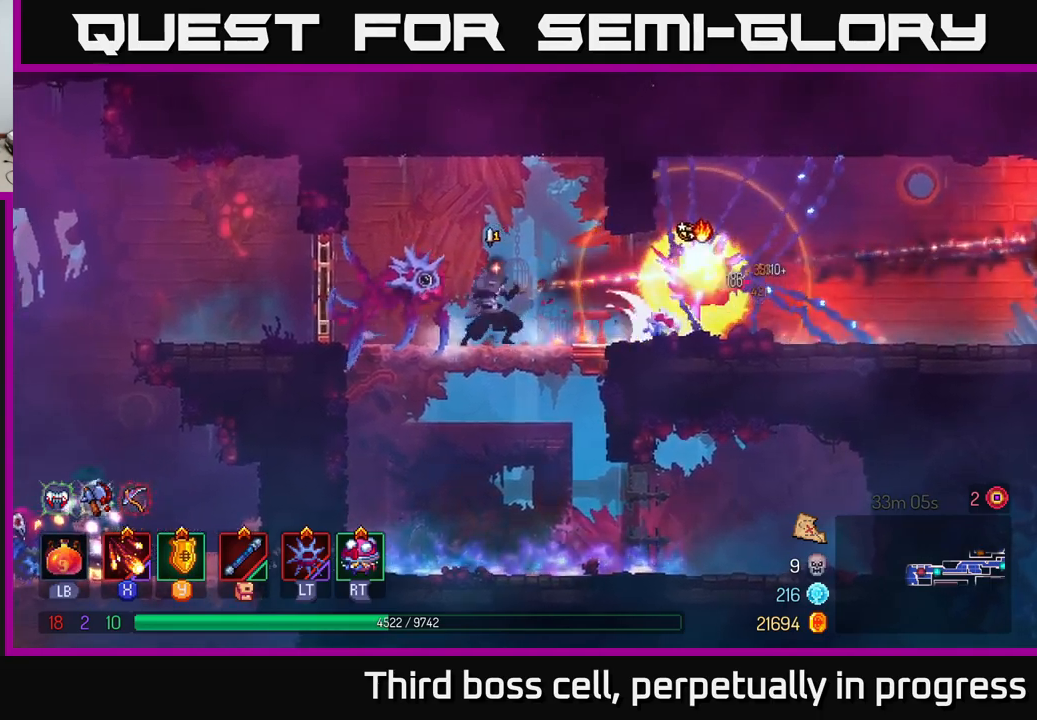
{"buttons": ["X"], "left_stick": "center", "right_stick": "center", "events": [[34, "X", "up"], [100, "X", "down"], [234, "X", "up"], [284, "X", "down"], [400, "X", "up"], [450, "X", "down"]]}
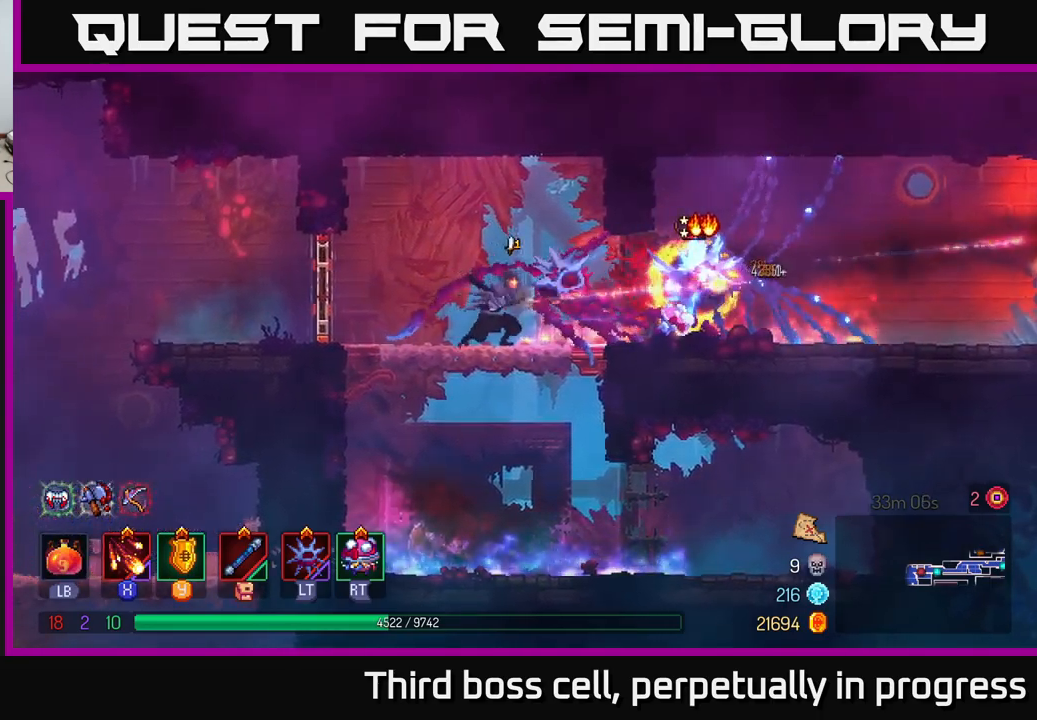
{"buttons": [], "left_stick": "center", "right_stick": "center", "events": [[100, "X", "up"], [167, "X", "down"], [267, "X", "up"], [334, "X", "down"], [467, "X", "up"]]}
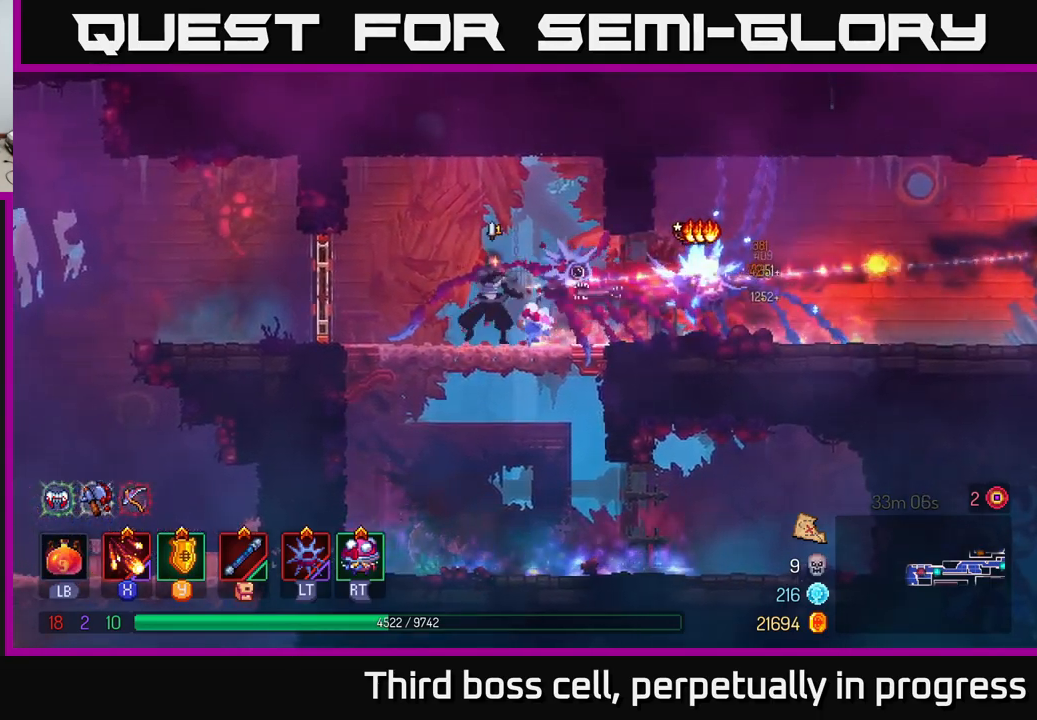
{"buttons": [], "left_stick": "center", "right_stick": "center", "events": [[50, "X", "down"], [150, "X", "up"], [217, "X", "down"], [317, "X", "up"]]}
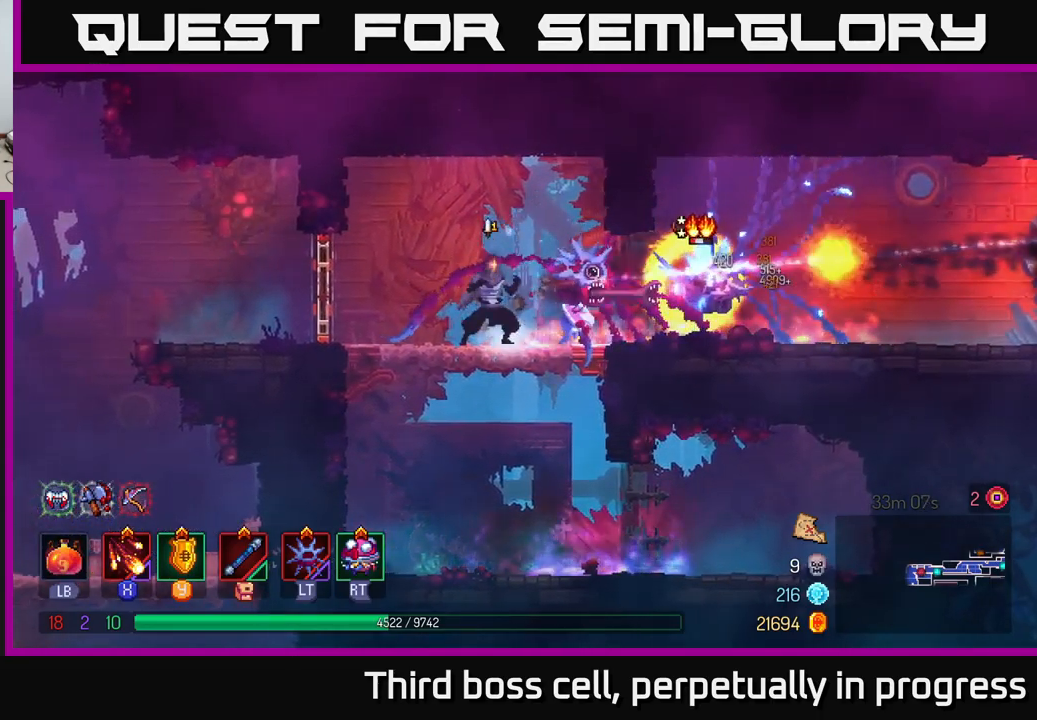
{"buttons": [], "left_stick": "left", "right_stick": "center", "events": [[317, "B", "down"], [400, "B", "up"], [484, "left_stick", "left"]]}
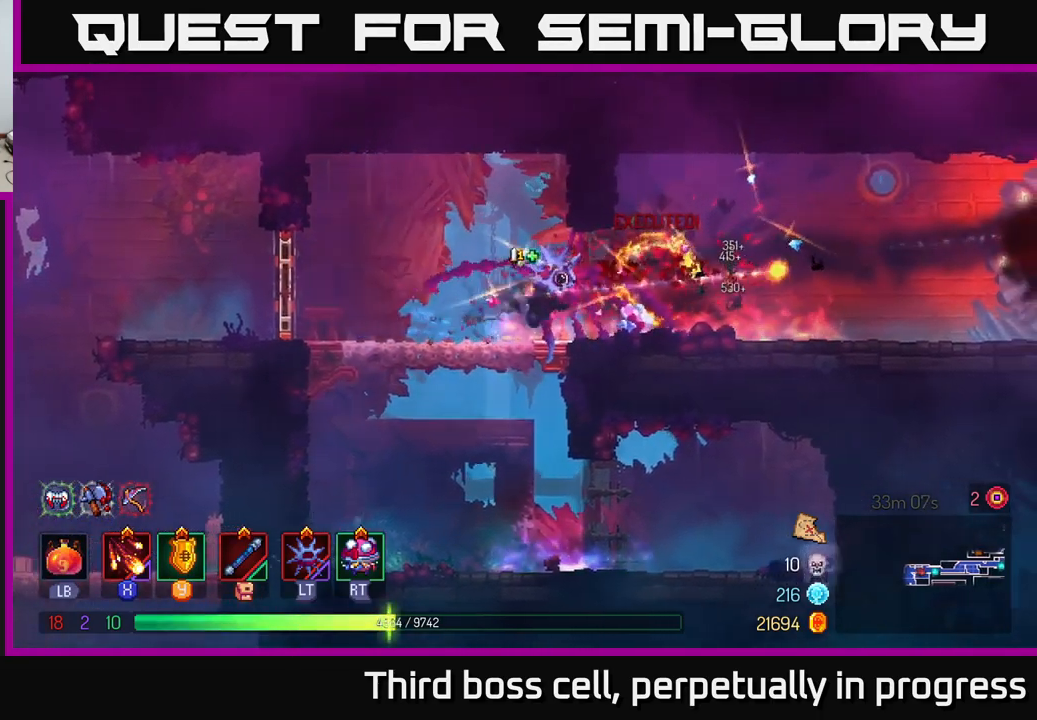
{"buttons": [], "left_stick": "left", "right_stick": "center", "events": []}
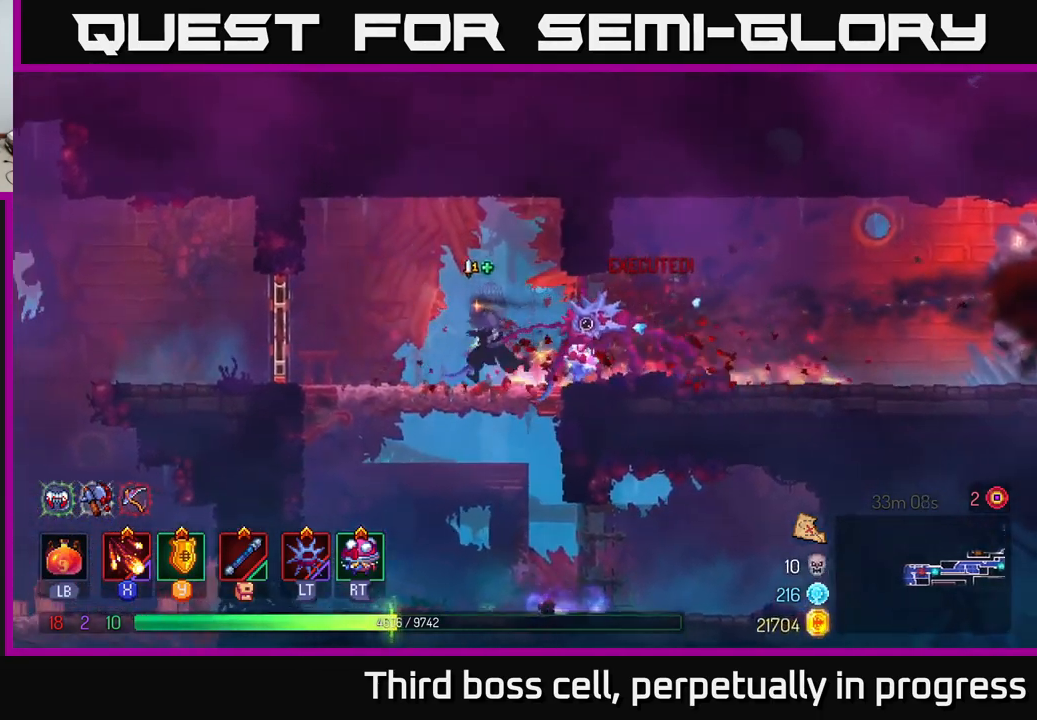
{"buttons": ["R1"], "left_stick": "left", "right_stick": "center", "events": [[417, "R1", "down"]]}
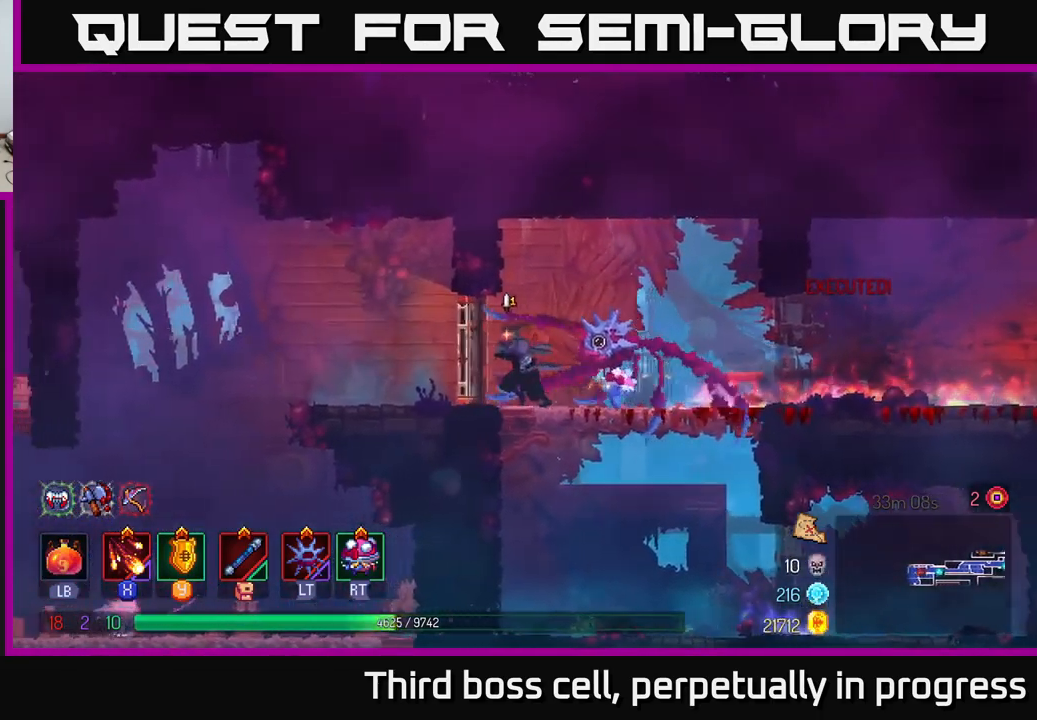
{"buttons": ["A"], "left_stick": "left", "right_stick": "center", "events": [[17, "R1", "up"], [484, "A", "down"]]}
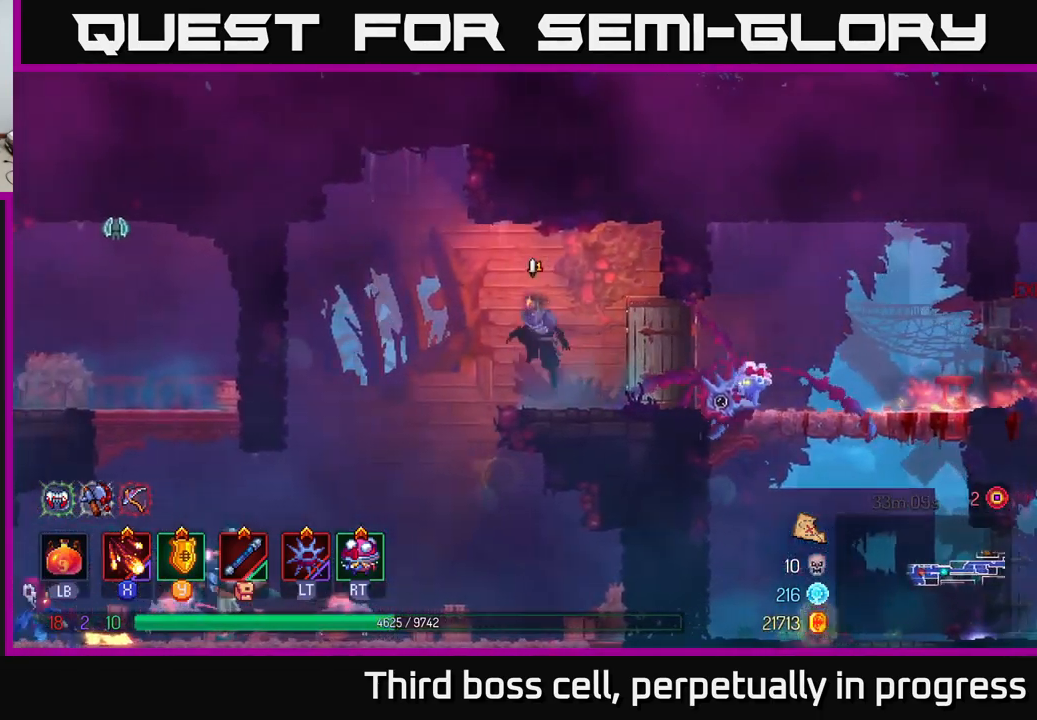
{"buttons": ["A"], "left_stick": "down", "right_stick": "center", "events": [[167, "A", "up"], [350, "left_stick", "down"], [384, "A", "down"], [434, "A", "up"], [500, "A", "down"]]}
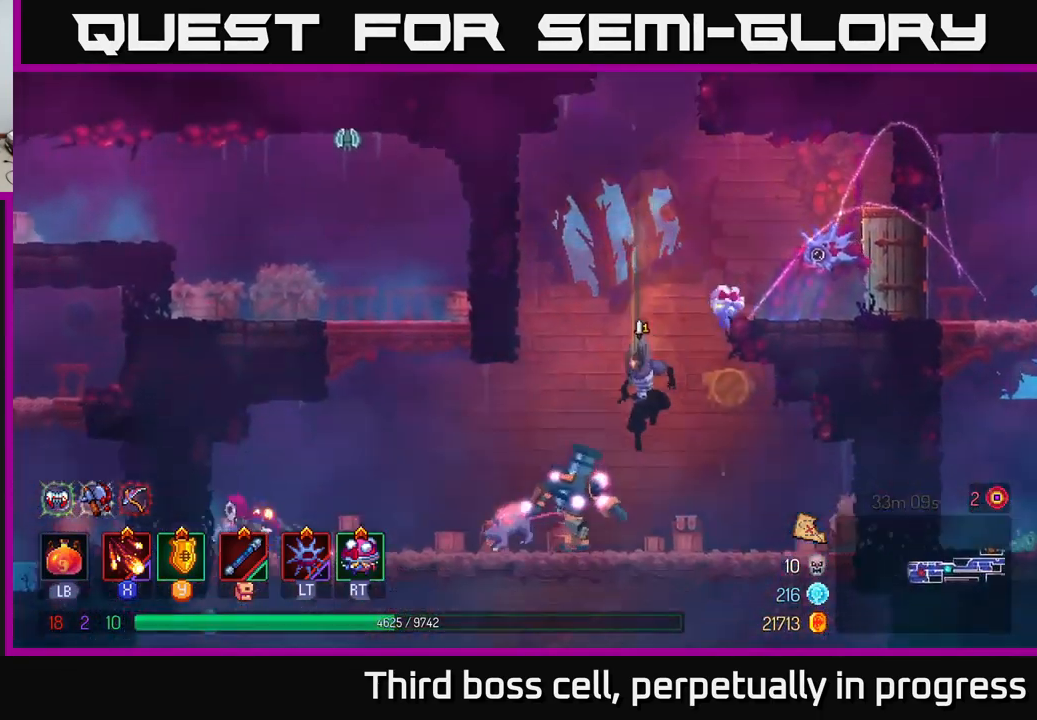
{"buttons": ["X"], "left_stick": "left", "right_stick": "center", "events": [[84, "A", "up"], [100, "left_stick", "center"], [284, "left_stick", "left"], [350, "X", "down"], [450, "X", "up"], [500, "X", "down"]]}
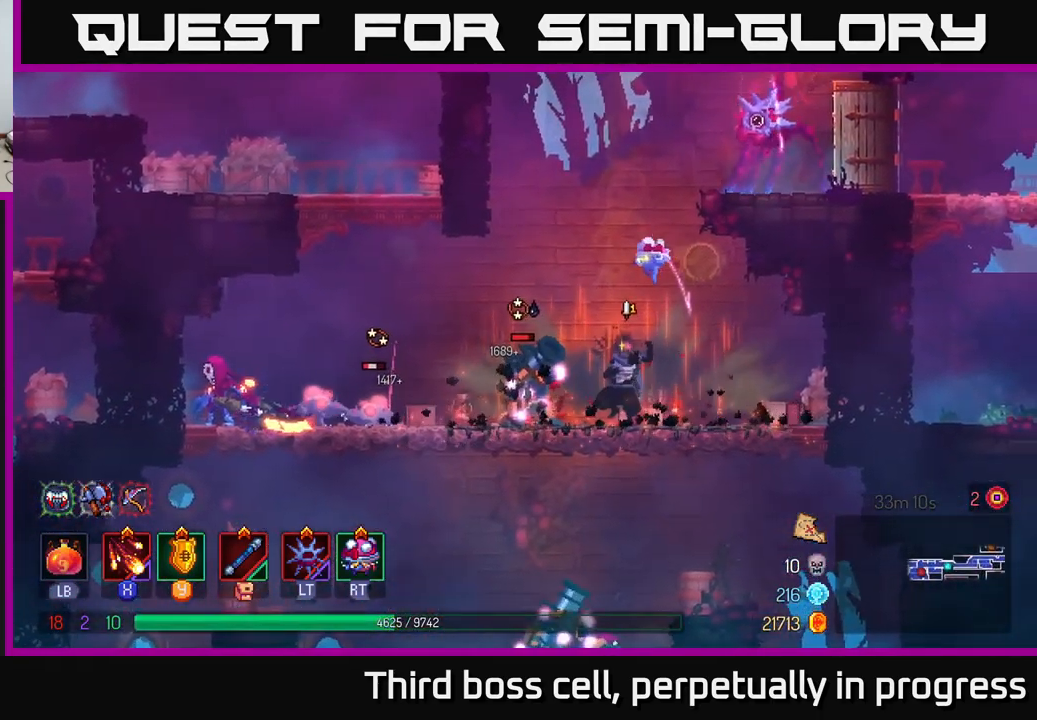
{"buttons": [], "left_stick": "center", "right_stick": "center", "events": [[117, "X", "up"], [184, "X", "down"], [267, "X", "up"], [334, "X", "down"], [401, "left_stick", "center"], [451, "X", "up"]]}
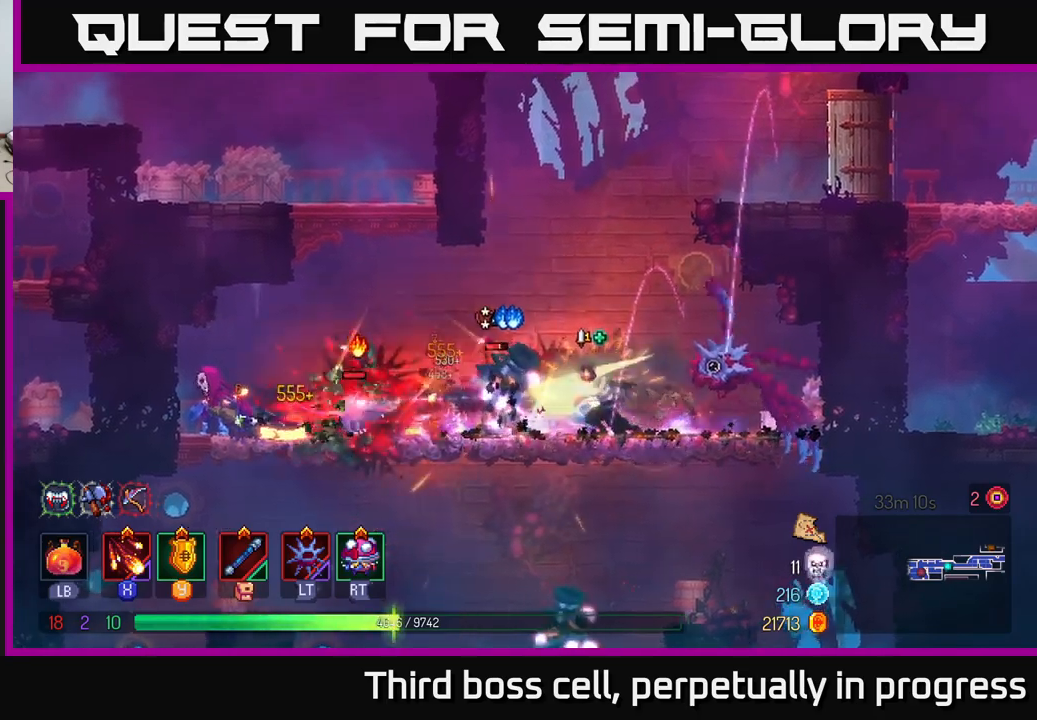
{"buttons": [], "left_stick": "left", "right_stick": "center", "events": [[16, "X", "down"], [116, "X", "up"], [150, "left_stick", "left"], [183, "X", "down"], [283, "X", "up"], [366, "X", "down"], [483, "X", "up"]]}
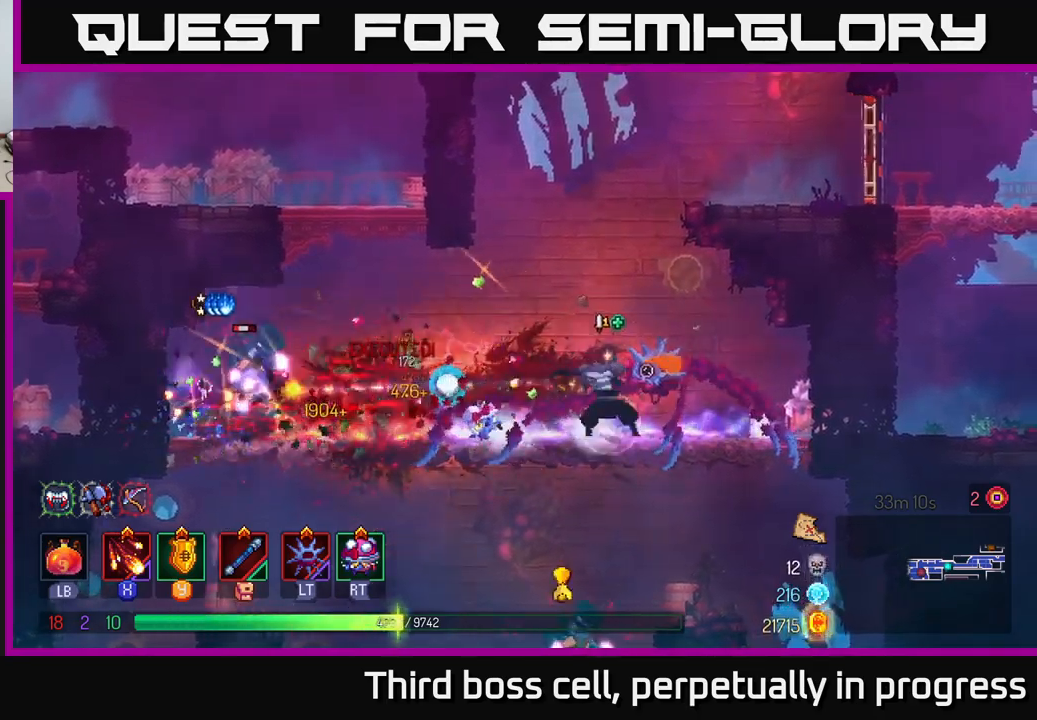
{"buttons": [], "left_stick": "center", "right_stick": "center", "events": [[33, "X", "down"], [133, "X", "up"], [200, "X", "down"], [216, "left_stick", "center"], [333, "X", "up"], [383, "X", "down"], [483, "X", "up"]]}
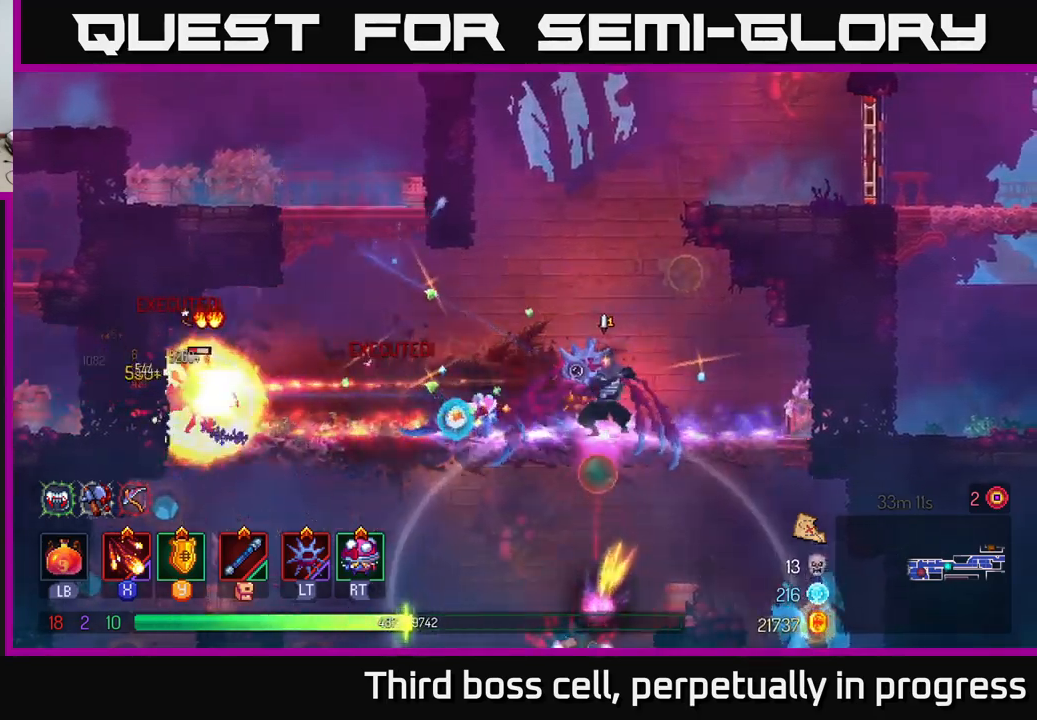
{"buttons": [], "left_stick": "right", "right_stick": "center", "events": [[66, "X", "down"], [166, "X", "up"], [266, "left_stick", "right"], [283, "A", "down"], [350, "A", "up"], [383, "B", "down"], [400, "B", "up"], [416, "B", "down"], [483, "B", "up"]]}
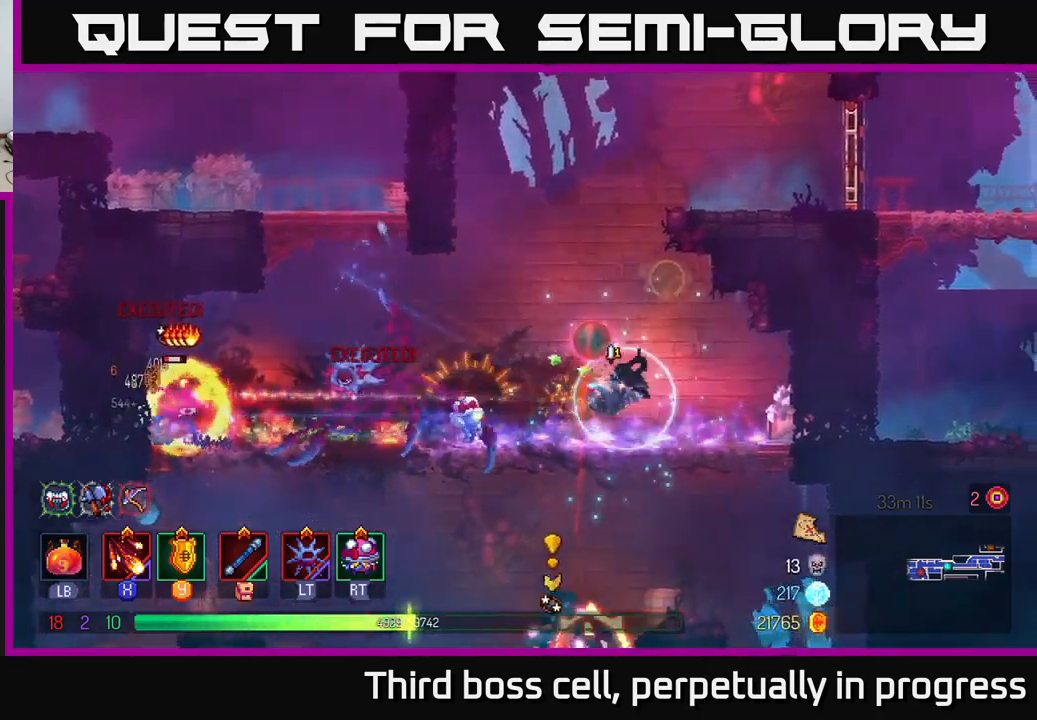
{"buttons": [], "left_stick": "right", "right_stick": "center", "events": [[50, "B", "down"], [166, "B", "up"]]}
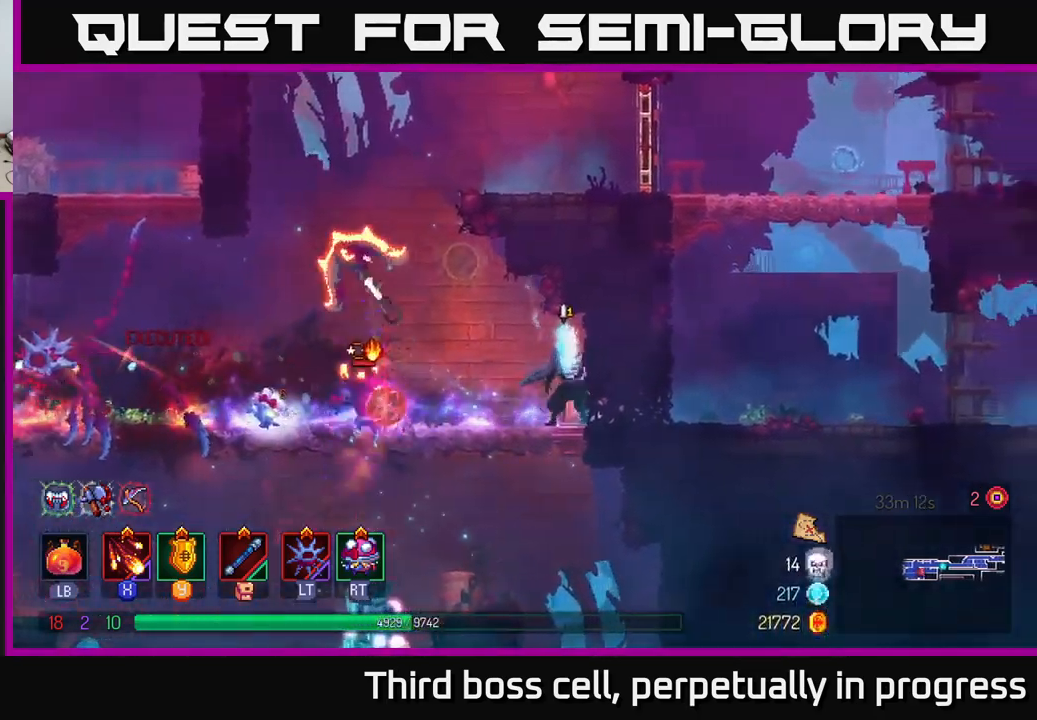
{"buttons": ["B"], "left_stick": "right", "right_stick": "center", "events": [[150, "B", "down"], [200, "B", "up"], [266, "B", "down"], [366, "B", "up"], [433, "B", "down"]]}
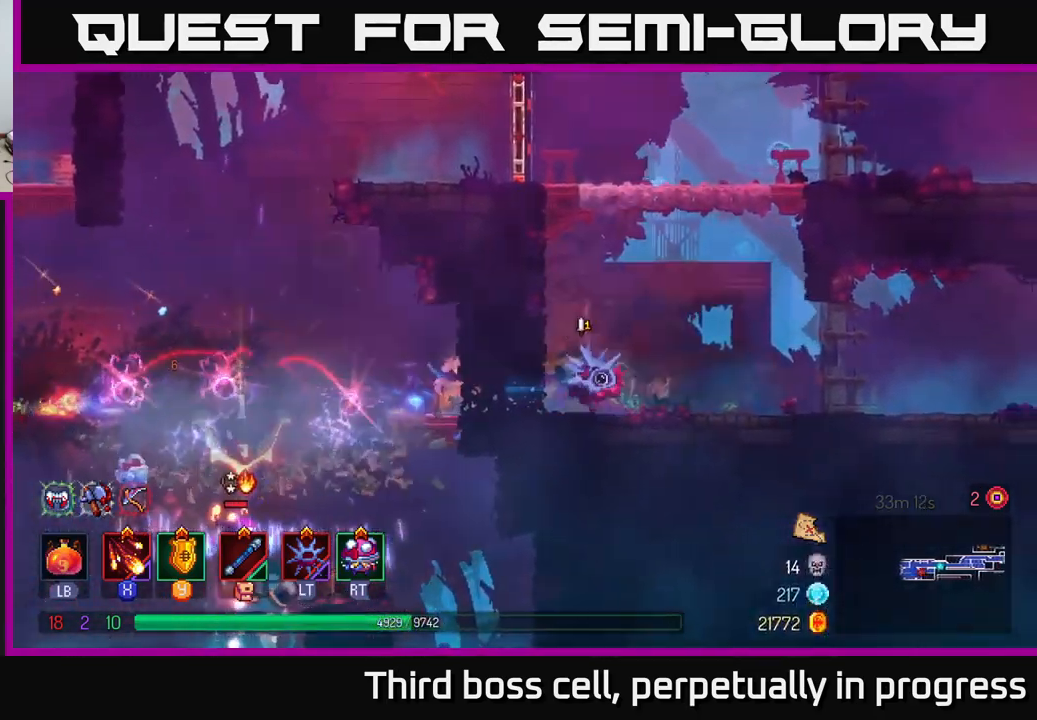
{"buttons": [], "left_stick": "center", "right_stick": "center", "events": [[16, "B", "up"], [216, "left_stick", "up"], [266, "left_stick", "left"], [383, "left_stick", "center"]]}
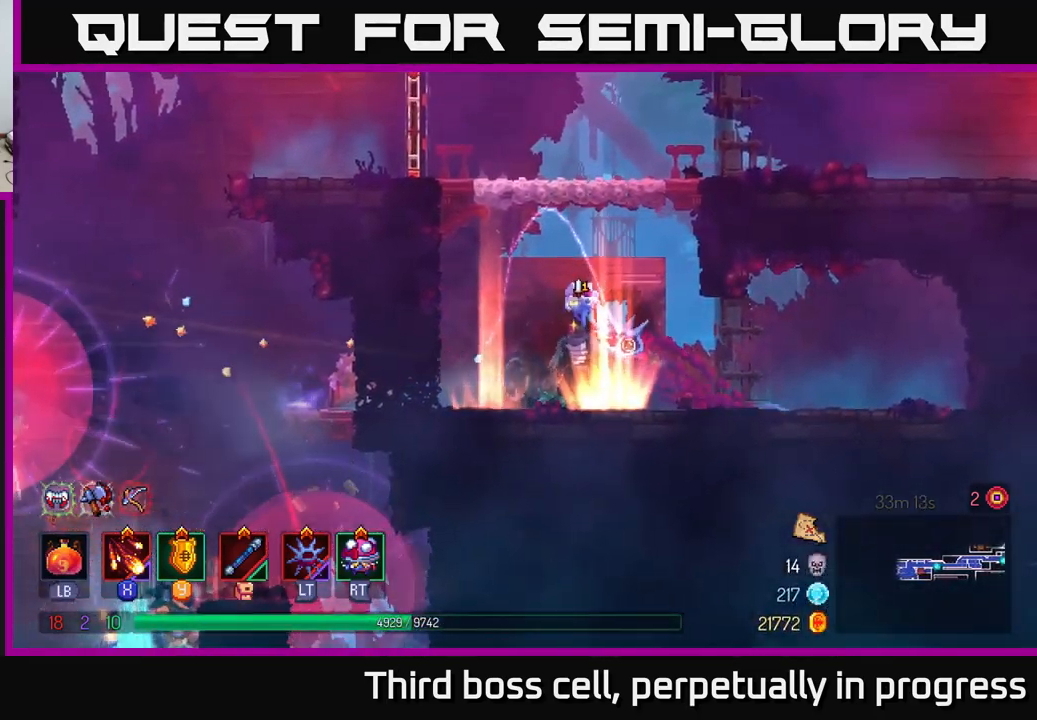
{"buttons": [], "left_stick": "left", "right_stick": "center", "events": [[350, "left_stick", "left"]]}
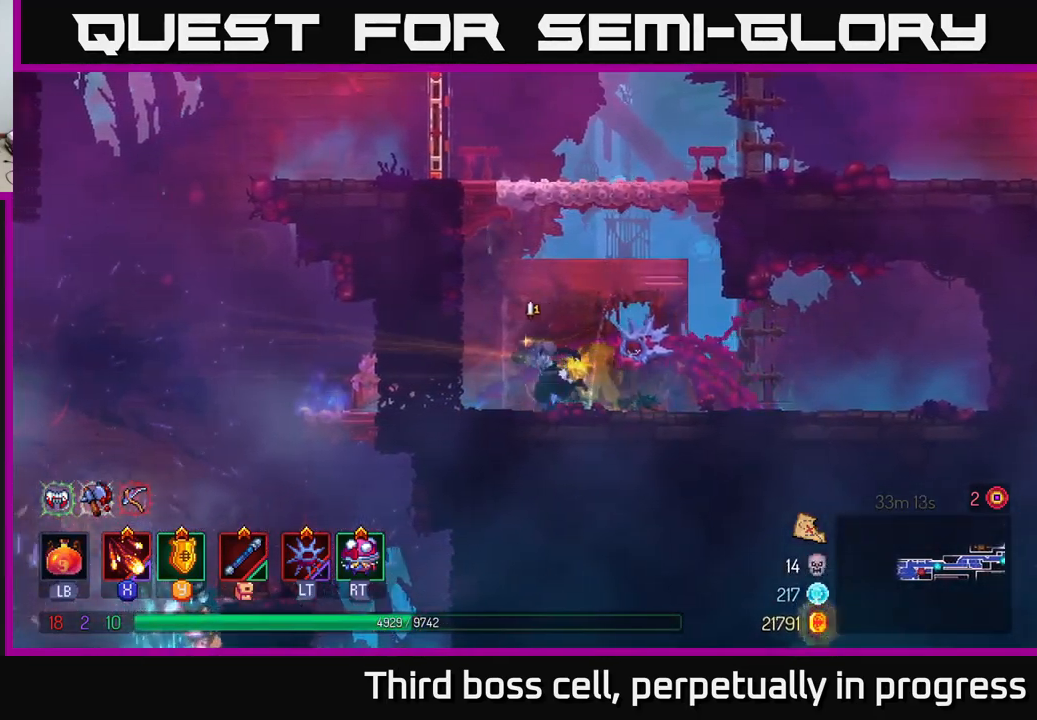
{"buttons": [], "left_stick": "left", "right_stick": "center", "events": [[116, "B", "down"], [250, "B", "up"]]}
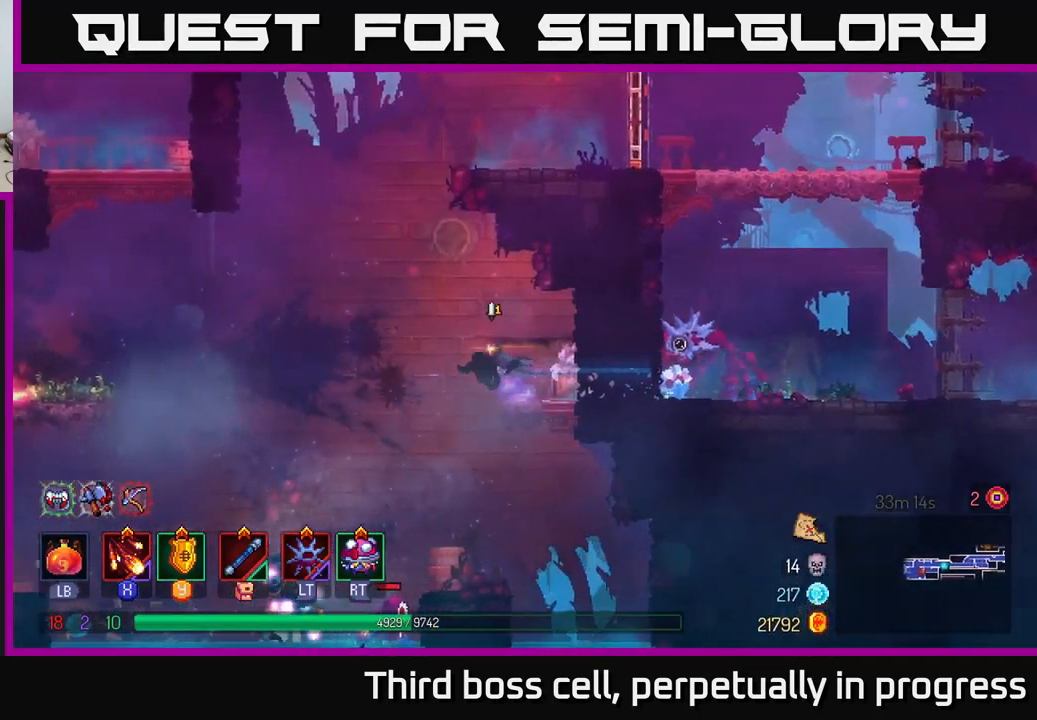
{"buttons": [], "left_stick": "left", "right_stick": "center", "events": [[33, "A", "down"], [166, "A", "up"]]}
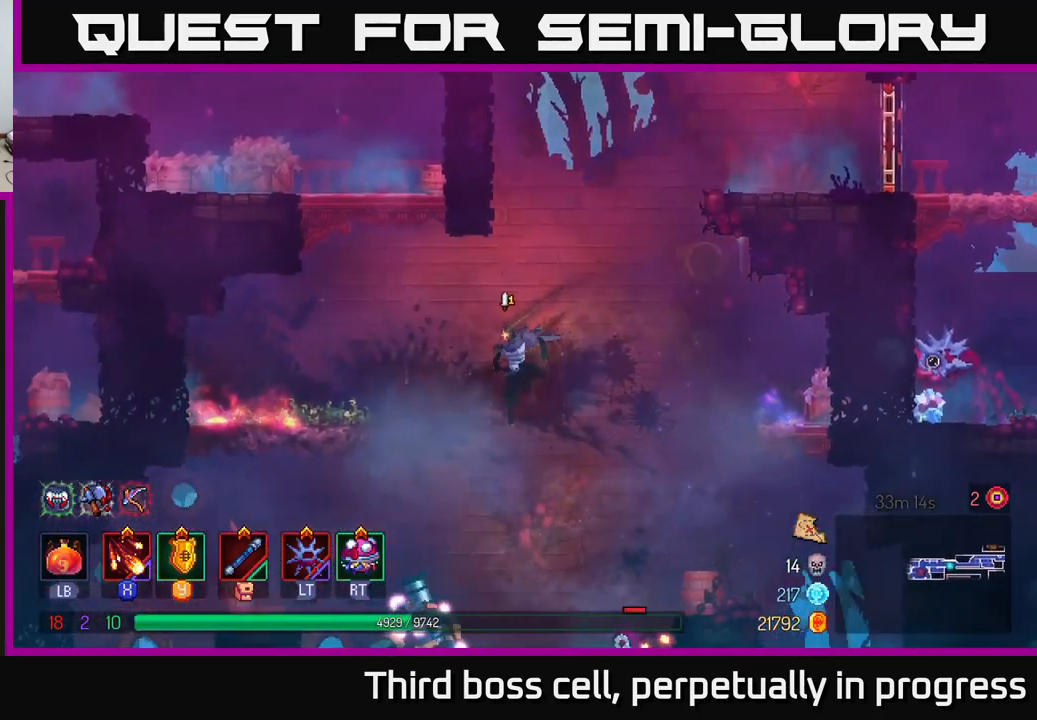
{"buttons": [], "left_stick": "right", "right_stick": "center", "events": [[383, "X", "down"], [383, "left_stick", "right"], [433, "X", "up"]]}